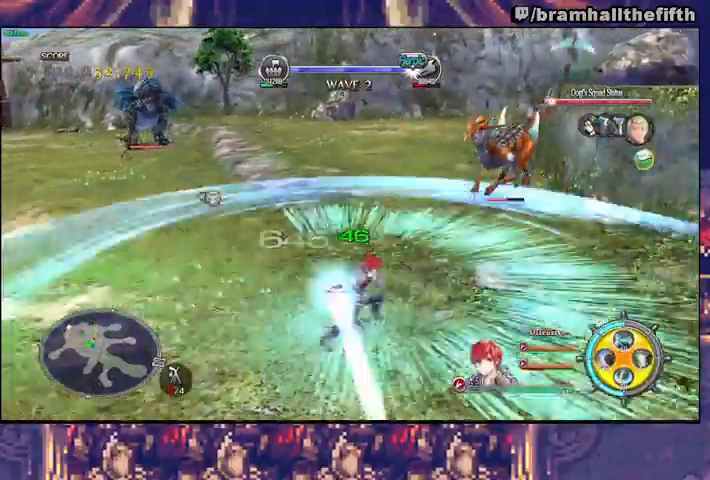
Gameplay with a controller (PlayStation layout); each line is a JSON object with the inputs held at the frame after it (dt_ms = milliseconds from this image to that frame). "events" lists button and stick changes between this image and that frame as [ms after this image, input, new state], when the widget could be followed in between. Not read: L1 L2.
{"dt_ms": 500, "buttons": ["CROSS", "R2"], "left_stick": "up-right", "right_stick": "center", "events": [[33, "CROSS", "down"], [67, "CROSS", "up"], [167, "CROSS", "down"], [233, "CROSS", "up"], [300, "CROSS", "down"], [367, "CROSS", "up"], [433, "CROSS", "down"], [500, "R1", "up"]]}
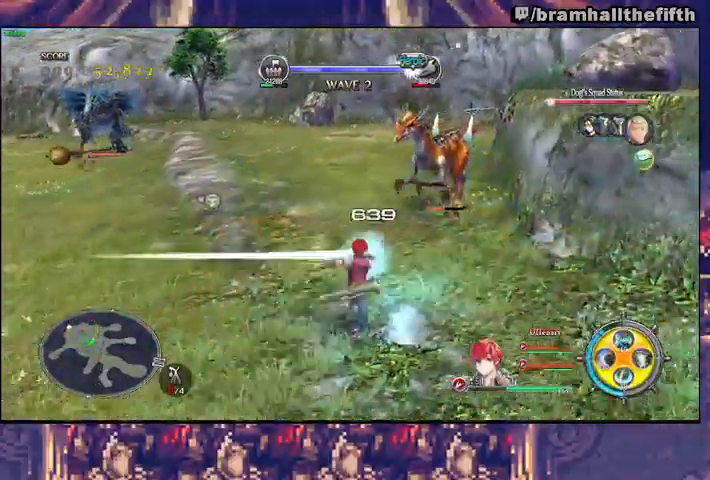
{"dt_ms": 500, "buttons": ["CROSS", "R2"], "left_stick": "up-right", "right_stick": "center", "events": [[33, "CROSS", "up"], [100, "CROSS", "down"], [167, "CROSS", "up"], [233, "CROSS", "down"], [300, "CROSS", "up"], [367, "CROSS", "down"], [433, "CROSS", "up"], [500, "CROSS", "down"]]}
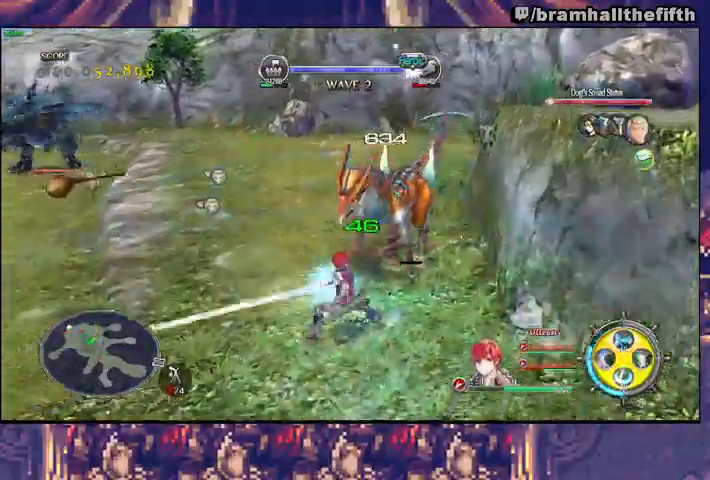
{"dt_ms": 500, "buttons": ["R2"], "left_stick": "up", "right_stick": "center", "events": [[67, "CROSS", "up"], [133, "CROSS", "down"], [200, "CROSS", "up"], [267, "CROSS", "down"], [333, "CROSS", "up"], [367, "left_stick", "up"], [400, "CROSS", "down"], [500, "CROSS", "up"]]}
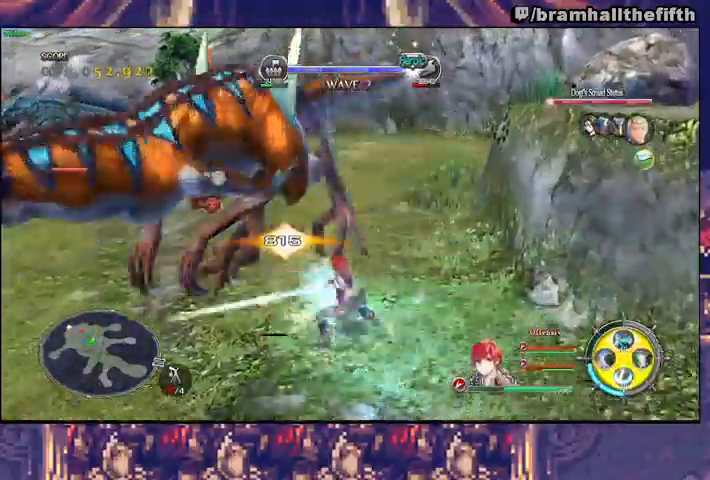
{"dt_ms": 1000, "buttons": ["R1"], "left_stick": "up-left", "right_stick": "center"}